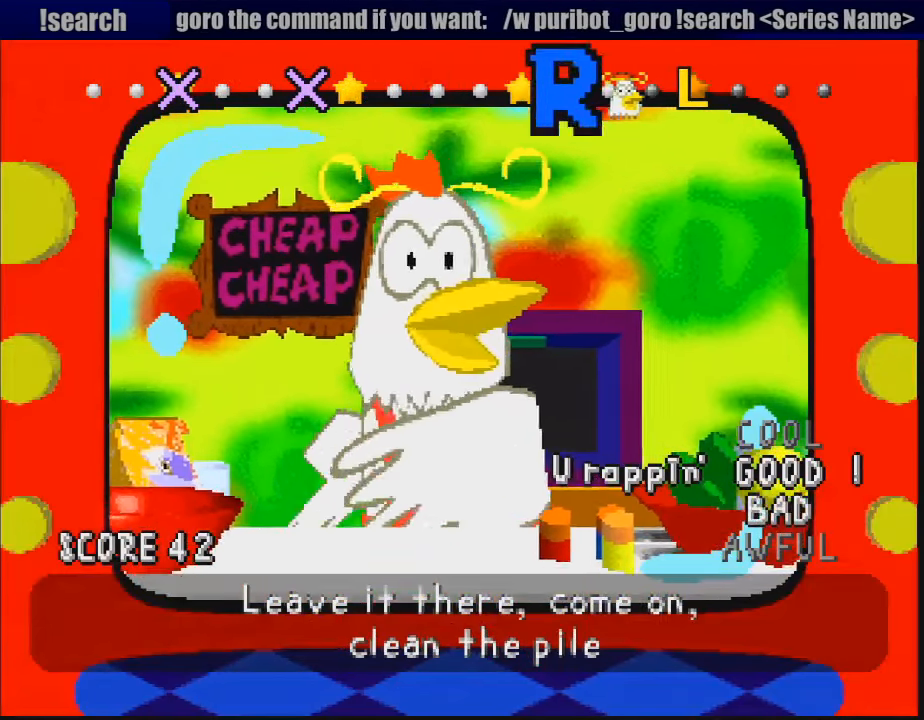
Gameplay with a controller (PlayStation layout); each line is a JSON object with the inputs held at the frame after it. "events" lists button and stick changes between this image and that frame as [ms after this image, input, new state], when the widget could be followed in between. Not read: L3 R3.
{"buttons": [], "events": []}
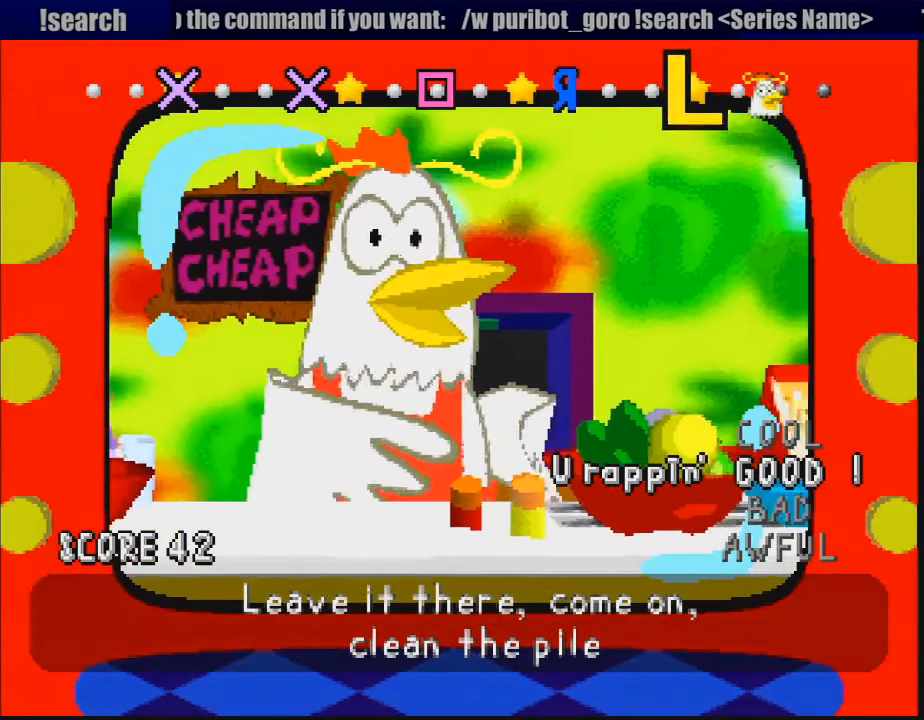
{"buttons": ["CROSS"], "events": [[466, "CROSS", "down"]]}
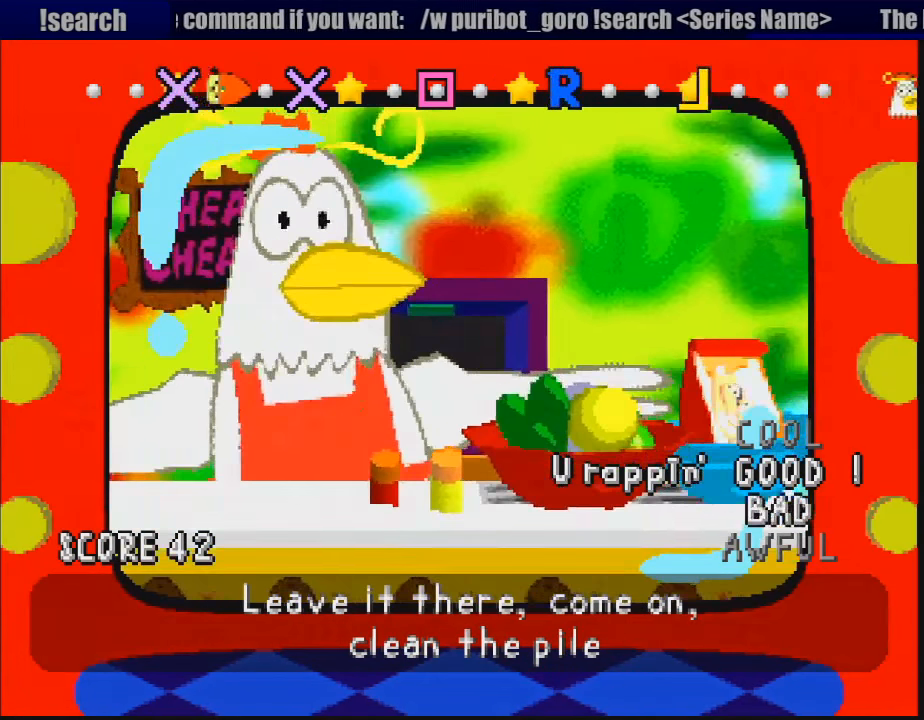
{"buttons": ["CROSS"], "events": [[83, "CROSS", "up"], [350, "CROSS", "down"]]}
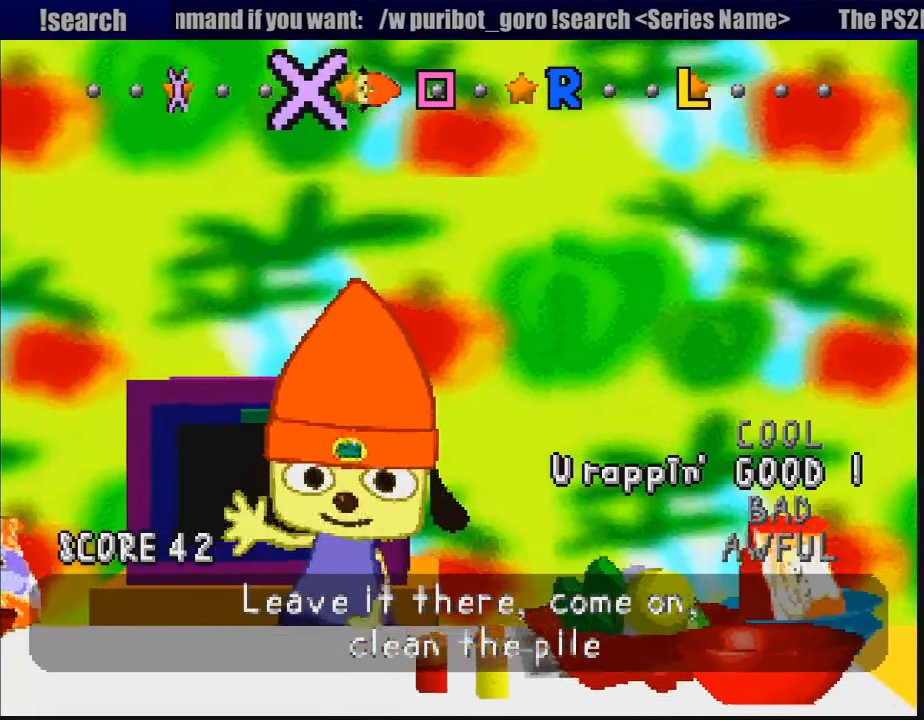
{"buttons": [], "events": [[16, "CROSS", "up"], [300, "SQUARE", "down"], [466, "SQUARE", "up"]]}
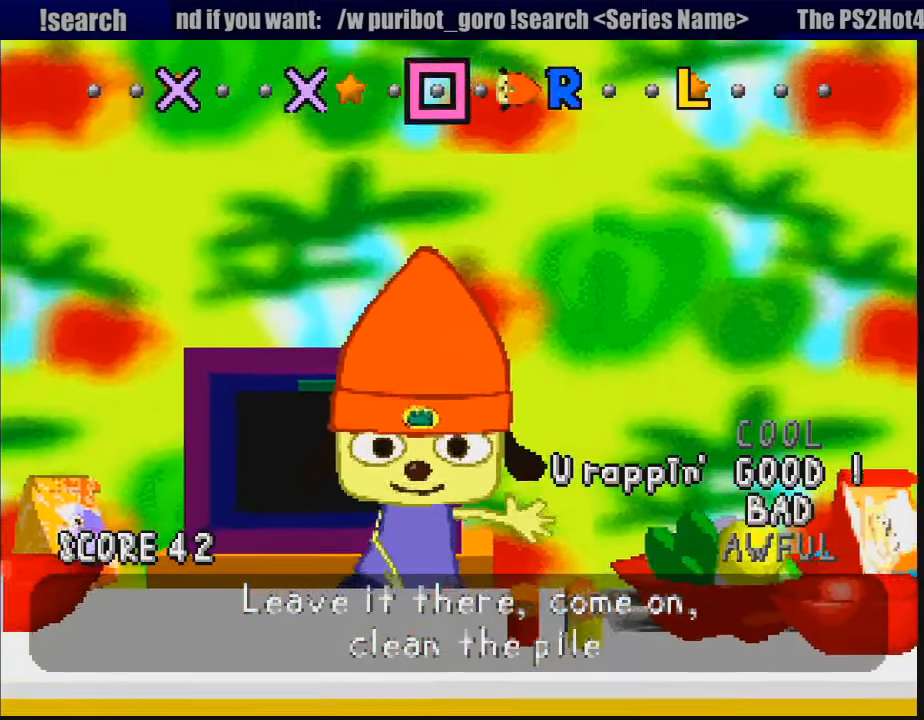
{"buttons": [], "events": [[216, "R1", "down"], [350, "R1", "up"]]}
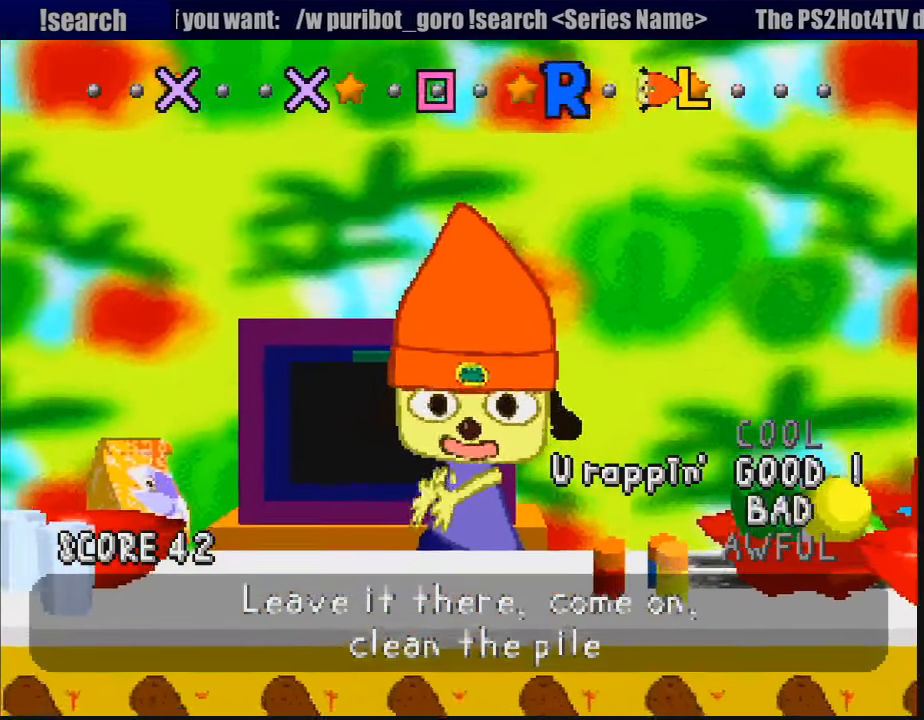
{"buttons": ["L1"], "events": [[216, "L1", "down"], [316, "L1", "up"], [416, "L1", "down"]]}
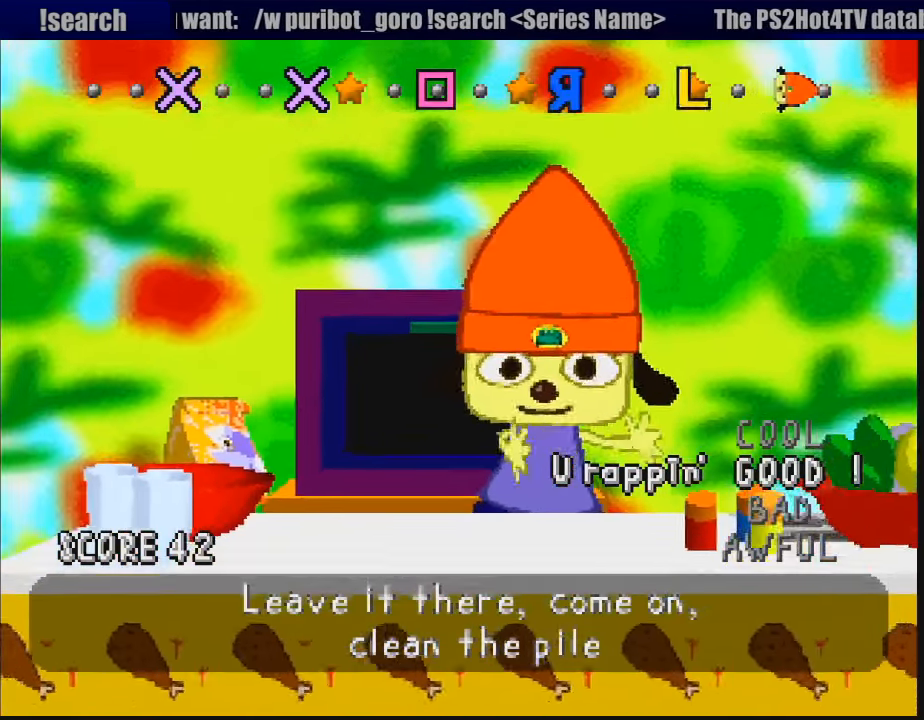
{"buttons": [], "events": [[16, "L1", "up"], [100, "CROSS", "down"], [250, "CROSS", "up"]]}
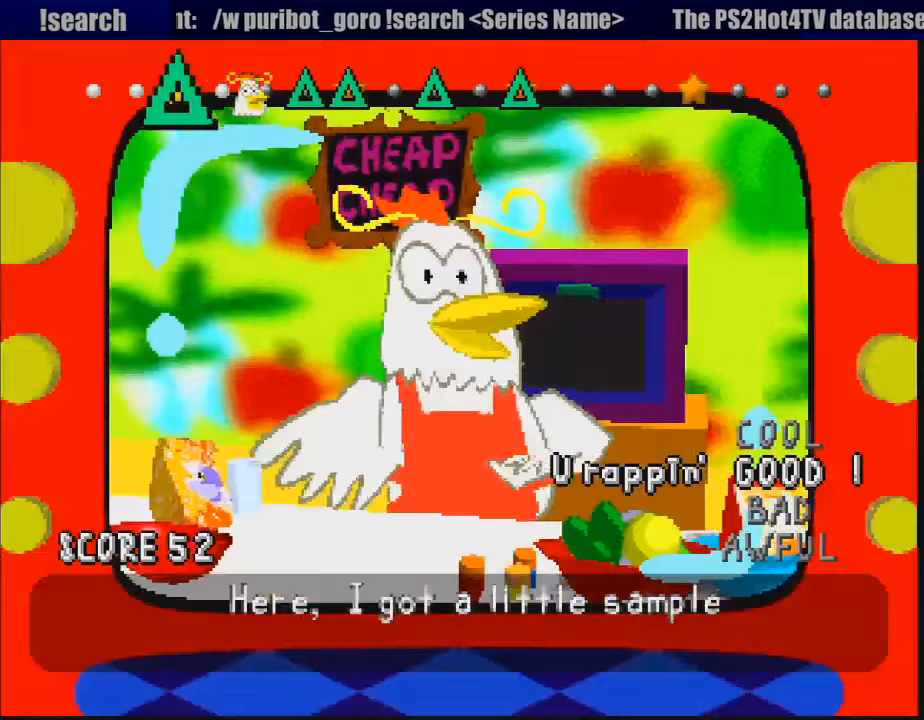
{"buttons": [], "events": []}
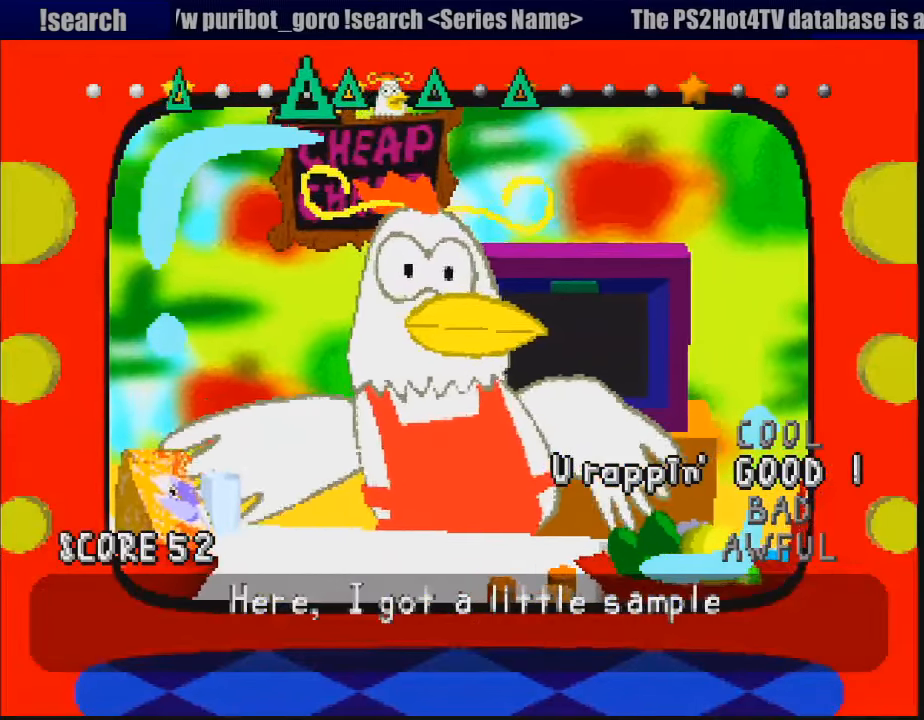
{"buttons": [], "events": []}
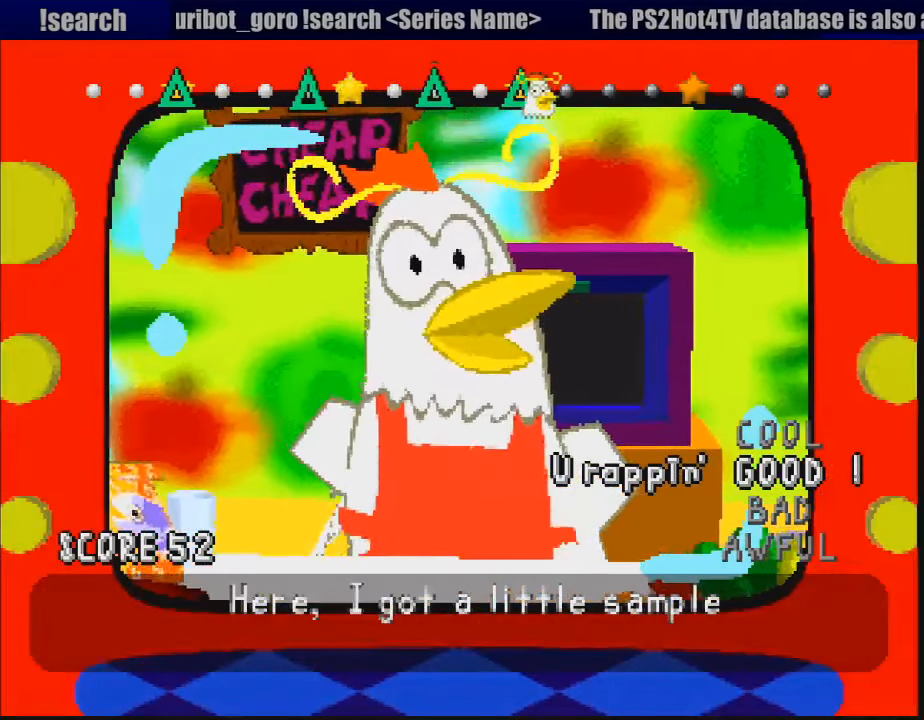
{"buttons": [], "events": []}
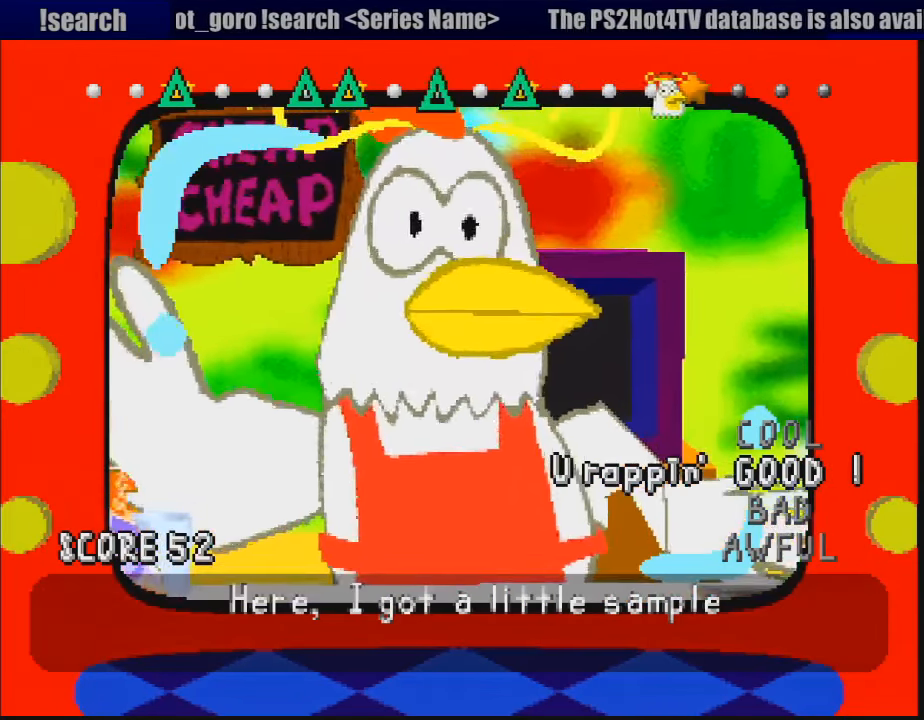
{"buttons": [], "events": []}
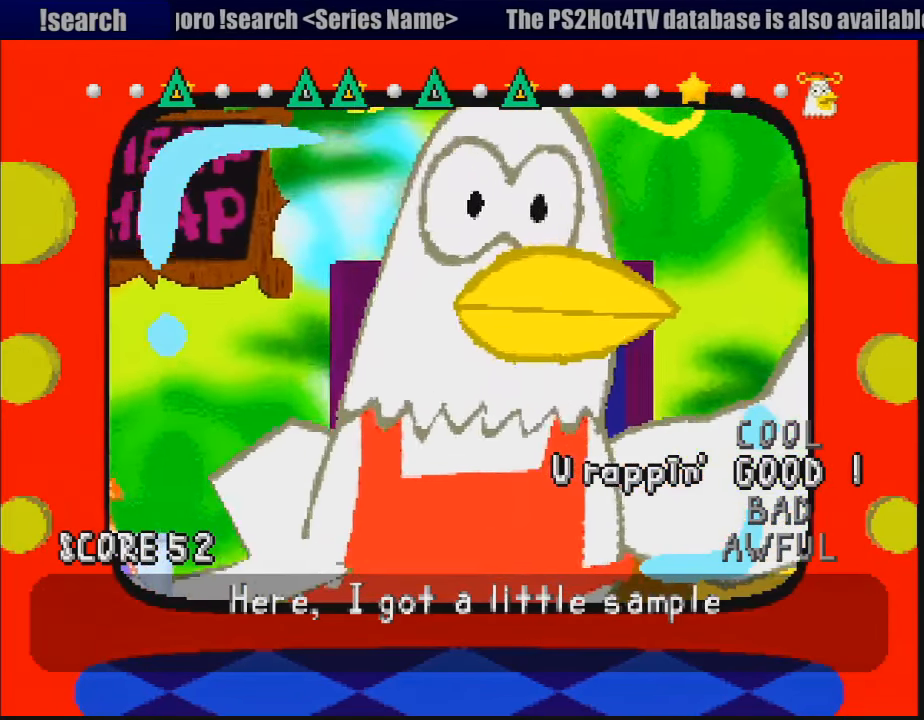
{"buttons": [], "events": [[217, "TRIANGLE", "down"], [317, "TRIANGLE", "up"]]}
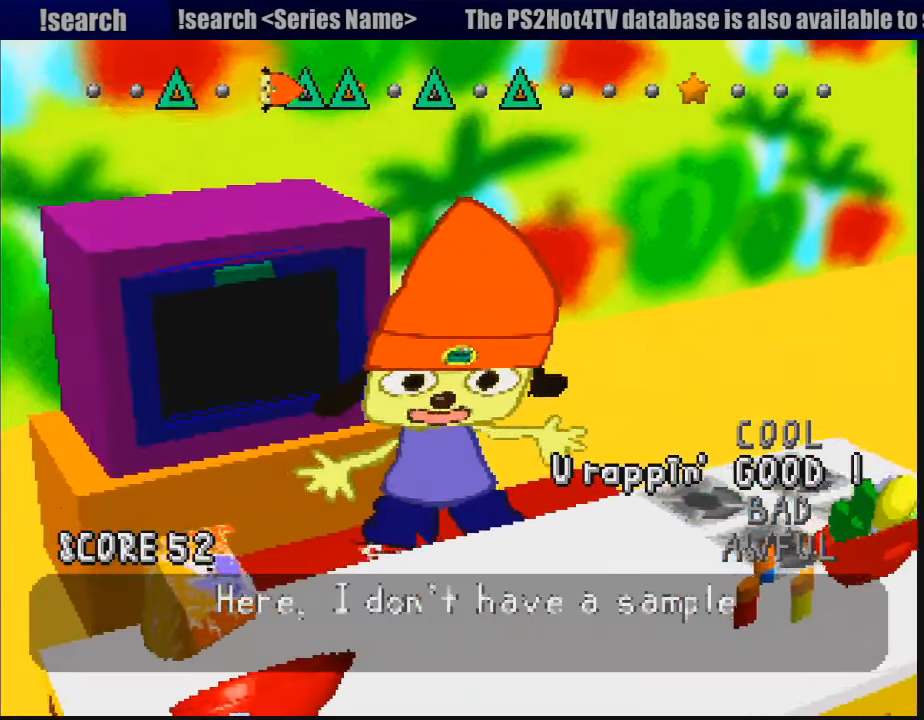
{"buttons": [], "events": [[167, "TRIANGLE", "down"], [267, "TRIANGLE", "up"], [333, "TRIANGLE", "down"], [417, "TRIANGLE", "up"]]}
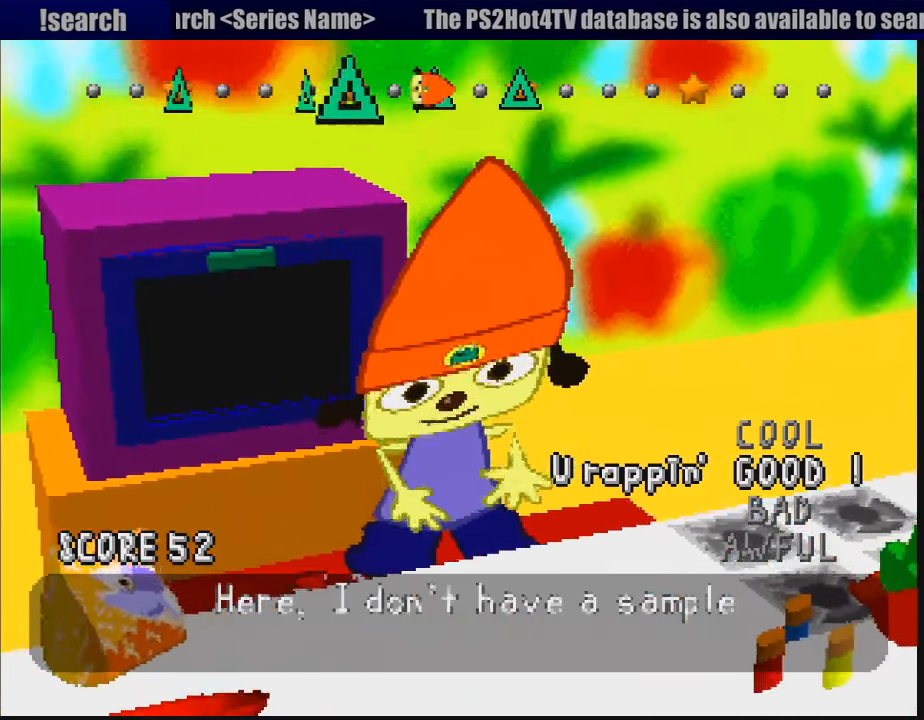
{"buttons": ["TRIANGLE"], "events": [[150, "TRIANGLE", "down"], [233, "TRIANGLE", "up"], [450, "TRIANGLE", "down"]]}
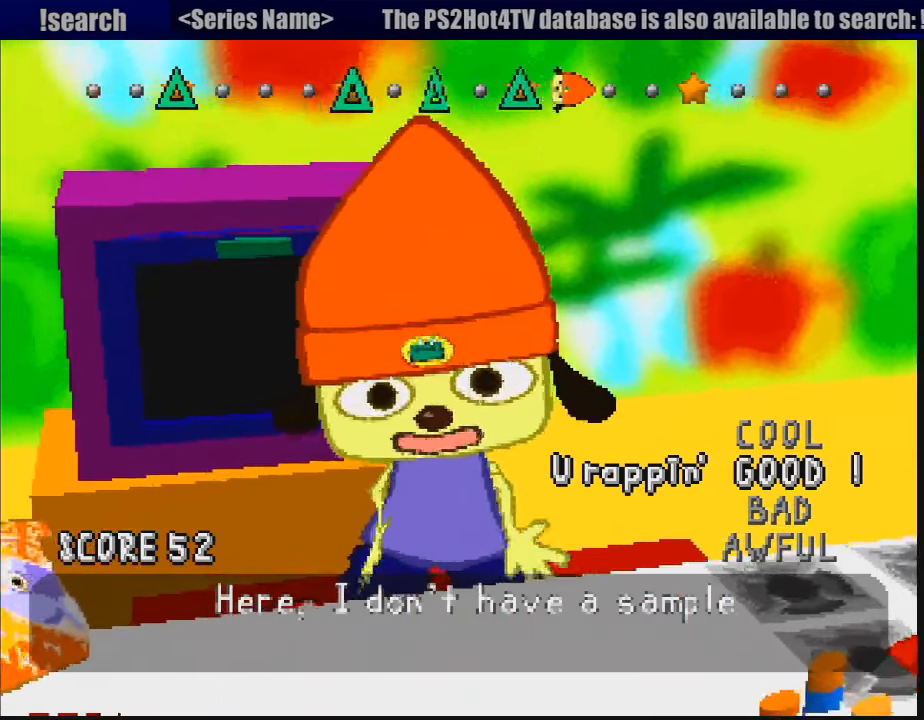
{"buttons": ["TRIANGLE"], "events": [[50, "TRIANGLE", "up"], [433, "TRIANGLE", "down"]]}
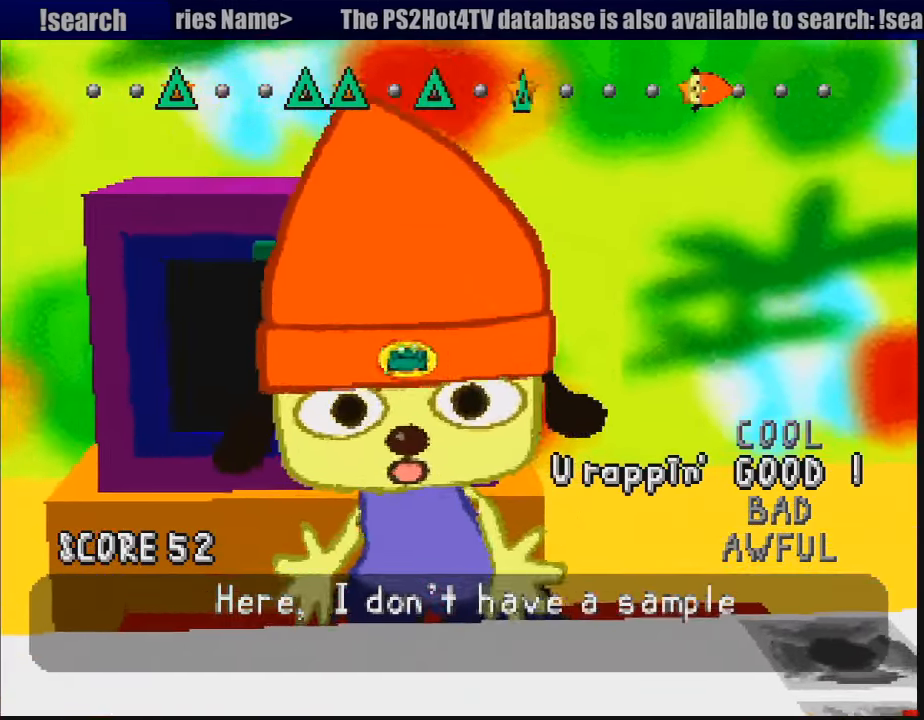
{"buttons": [], "events": [[50, "TRIANGLE", "up"]]}
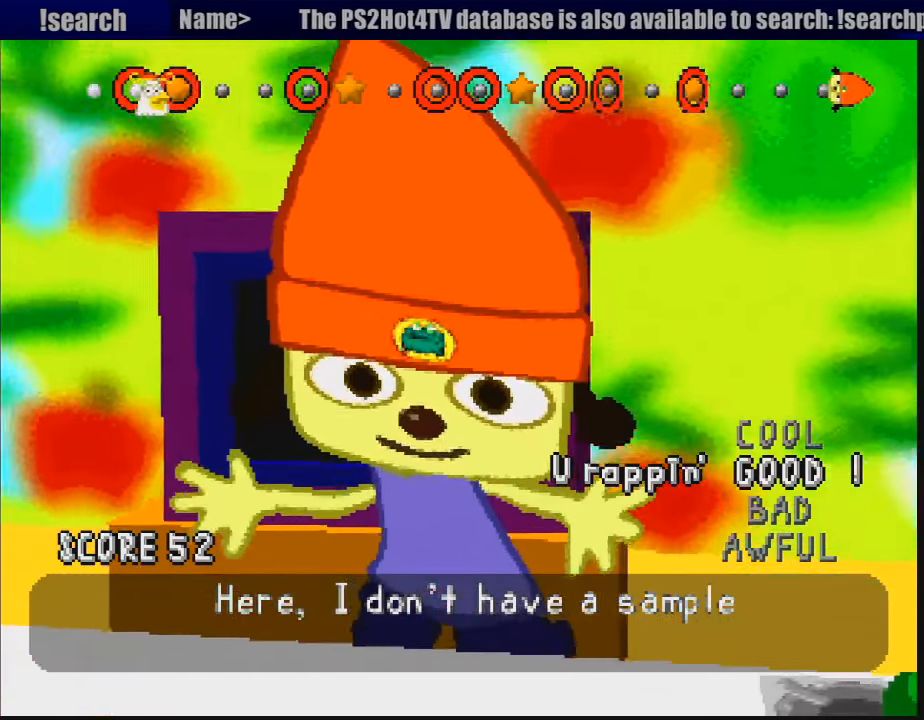
{"buttons": [], "events": []}
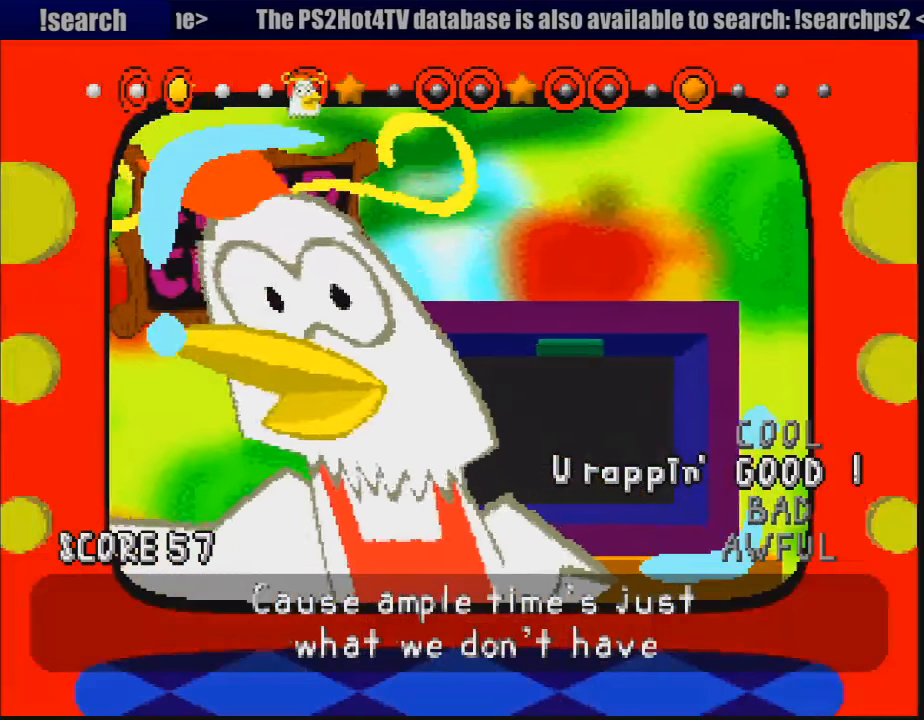
{"buttons": [], "events": []}
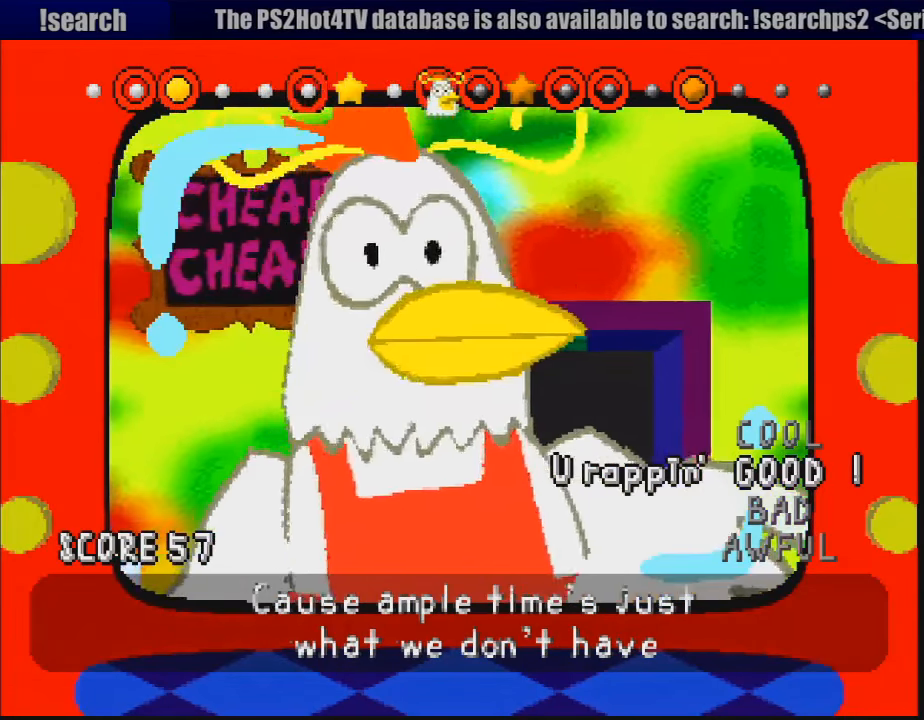
{"buttons": [], "events": []}
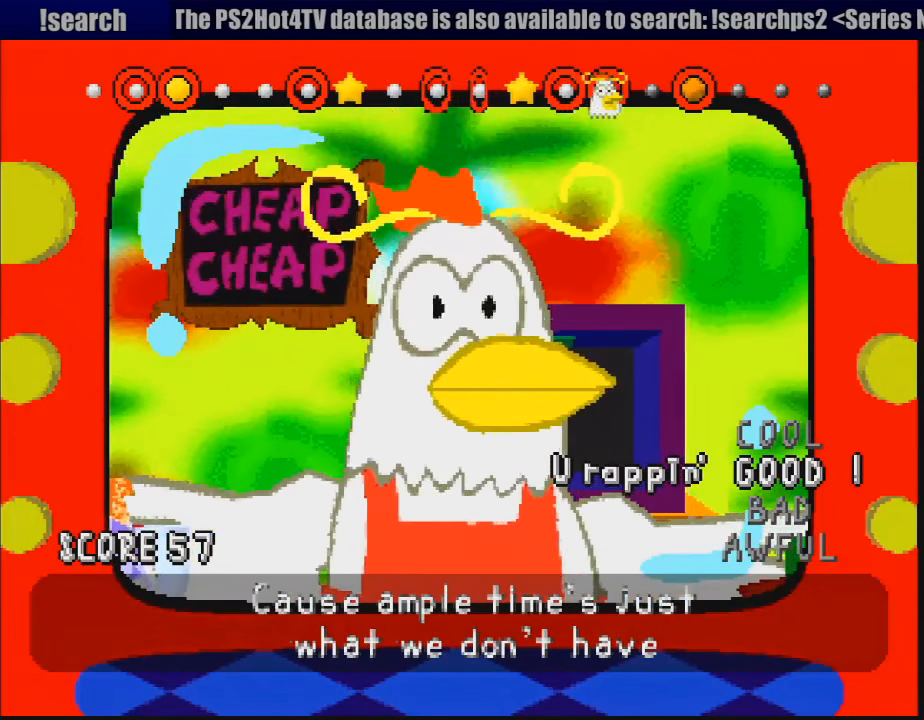
{"buttons": [], "events": []}
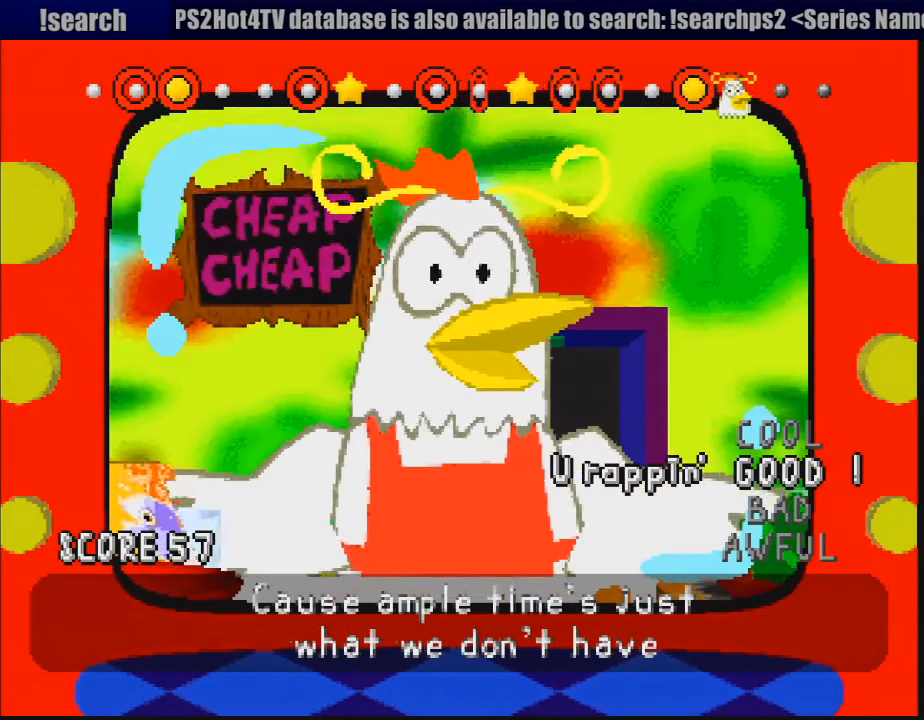
{"buttons": ["CIRCLE"], "events": [[433, "CIRCLE", "down"]]}
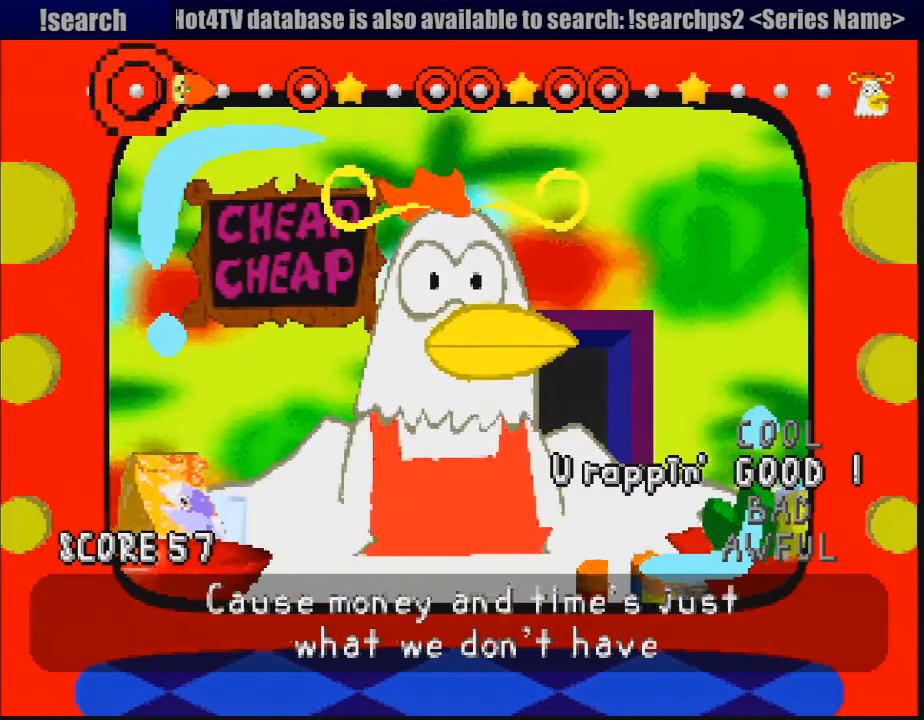
{"buttons": ["CIRCLE"], "events": [[33, "CIRCLE", "up"], [83, "CIRCLE", "down"], [167, "CIRCLE", "up"], [417, "CIRCLE", "down"]]}
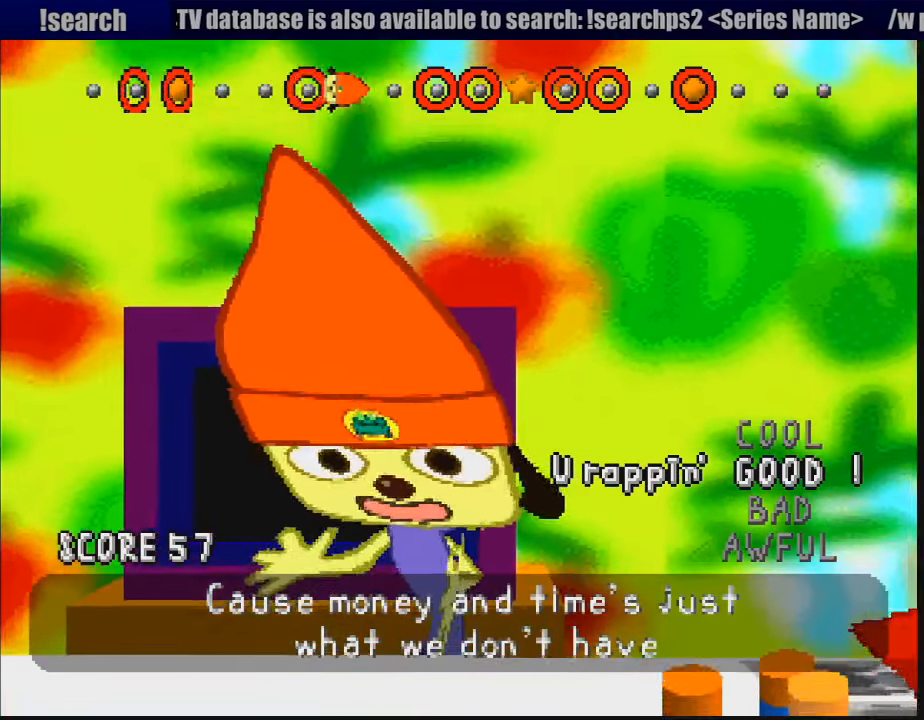
{"buttons": [], "events": [[33, "CIRCLE", "up"], [350, "CIRCLE", "down"], [450, "CIRCLE", "up"]]}
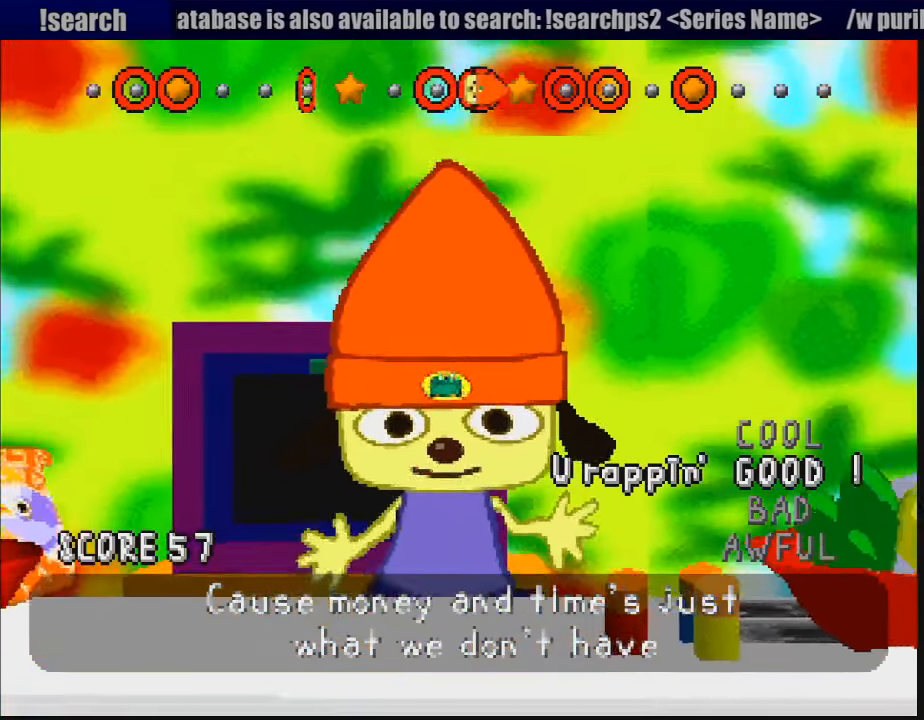
{"buttons": [], "events": [[17, "CIRCLE", "down"], [117, "CIRCLE", "up"], [367, "CIRCLE", "down"], [450, "CIRCLE", "up"]]}
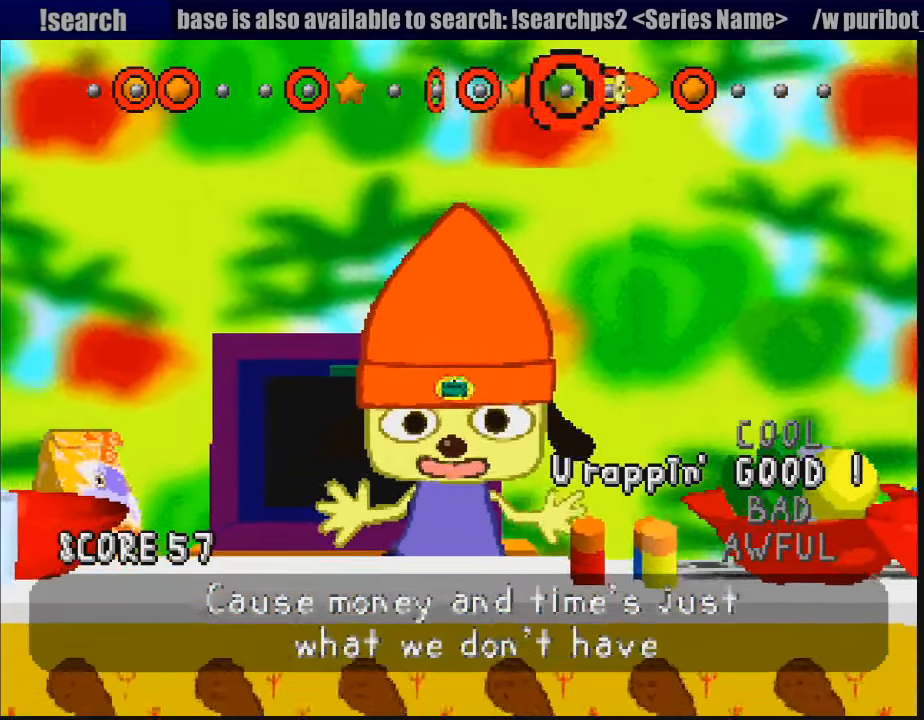
{"buttons": ["CIRCLE"], "events": [[50, "CIRCLE", "down"], [133, "CIRCLE", "up"], [350, "CIRCLE", "down"], [433, "CIRCLE", "up"], [483, "CIRCLE", "down"]]}
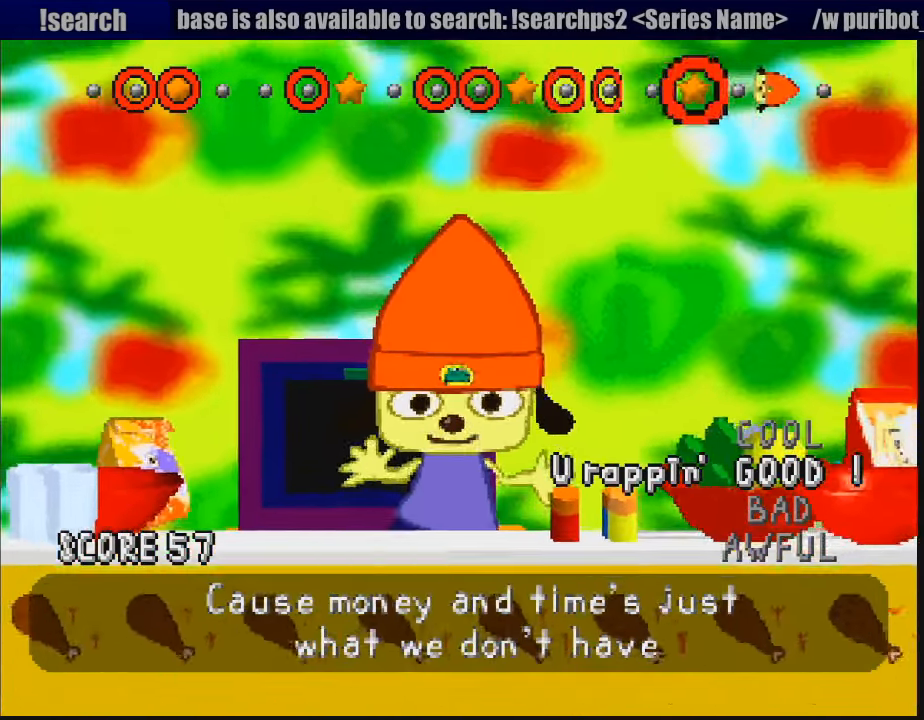
{"buttons": [], "events": [[67, "CIRCLE", "up"], [133, "CIRCLE", "down"], [200, "CIRCLE", "up"]]}